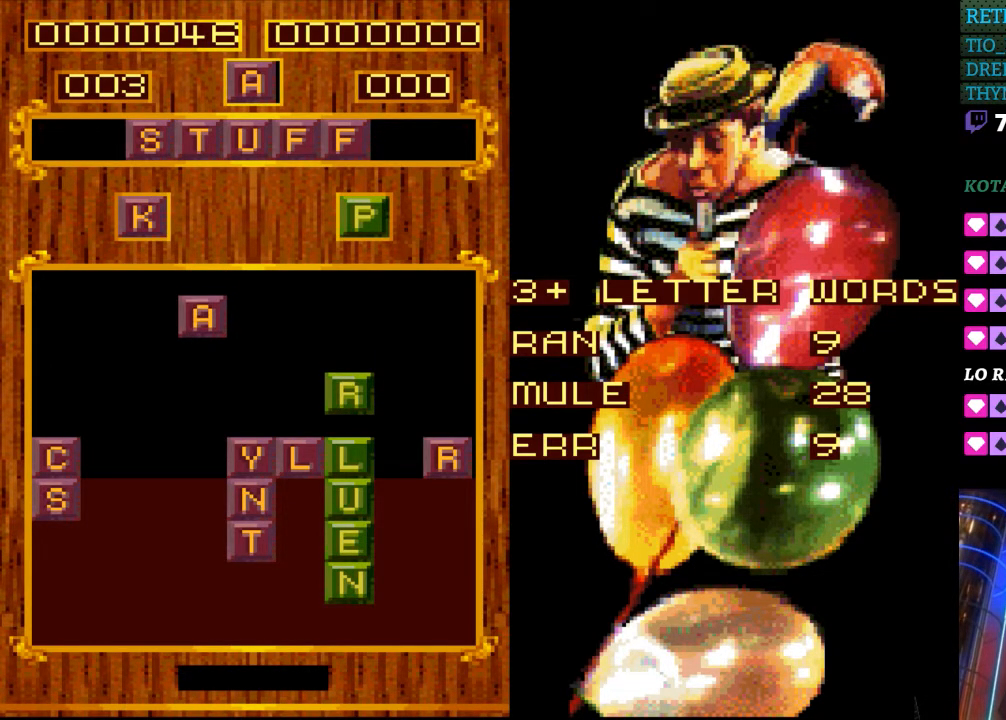
Gameplay with a controller (Nintendo layout); each line is a JSON object with the inputs held at the frame after it. "events" lists button and stick changes between this image and that frame as [ms after this image, input, new state], when the widget could be followed in between. Not read: L3 R3.
{"buttons": [], "events": [[217, "DPAD_RIGHT", "down"], [350, "DPAD_RIGHT", "up"]]}
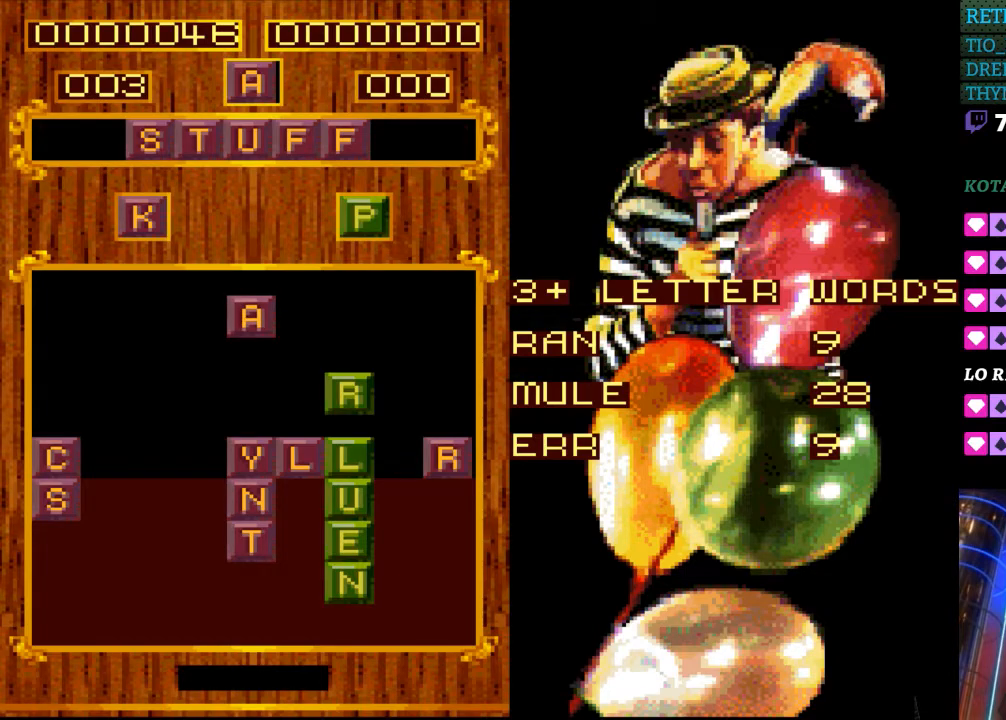
{"buttons": [], "events": [[183, "DPAD_RIGHT", "down"], [300, "DPAD_RIGHT", "up"]]}
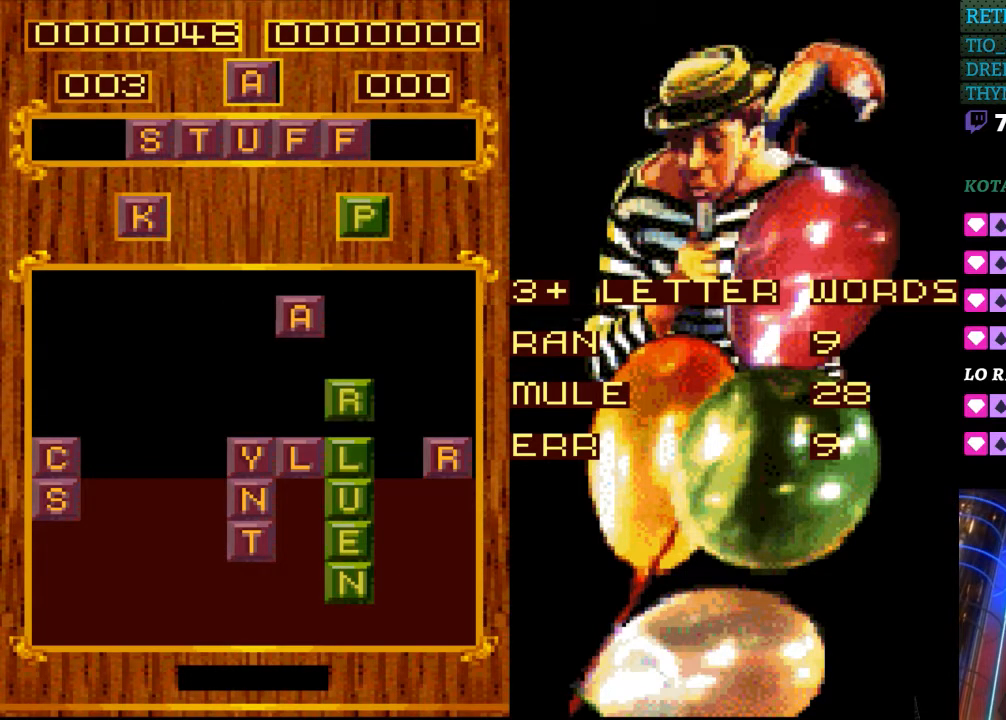
{"buttons": ["DPAD_DOWN"], "events": [[317, "DPAD_DOWN", "down"]]}
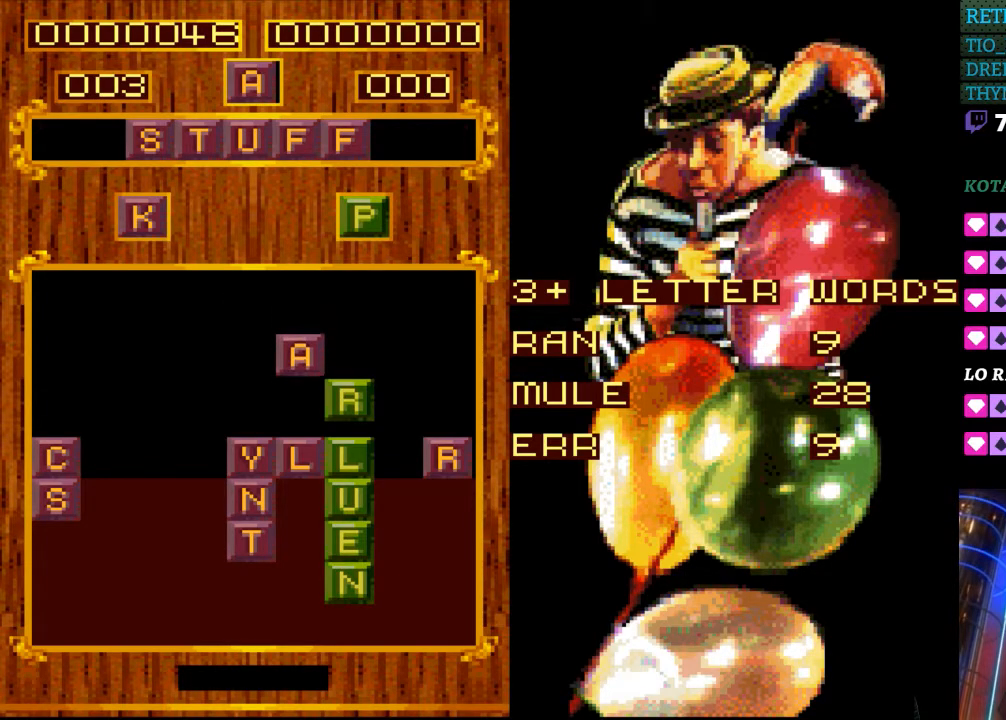
{"buttons": ["DPAD_DOWN"], "events": [[83, "DPAD_DOWN", "up"], [433, "DPAD_DOWN", "down"]]}
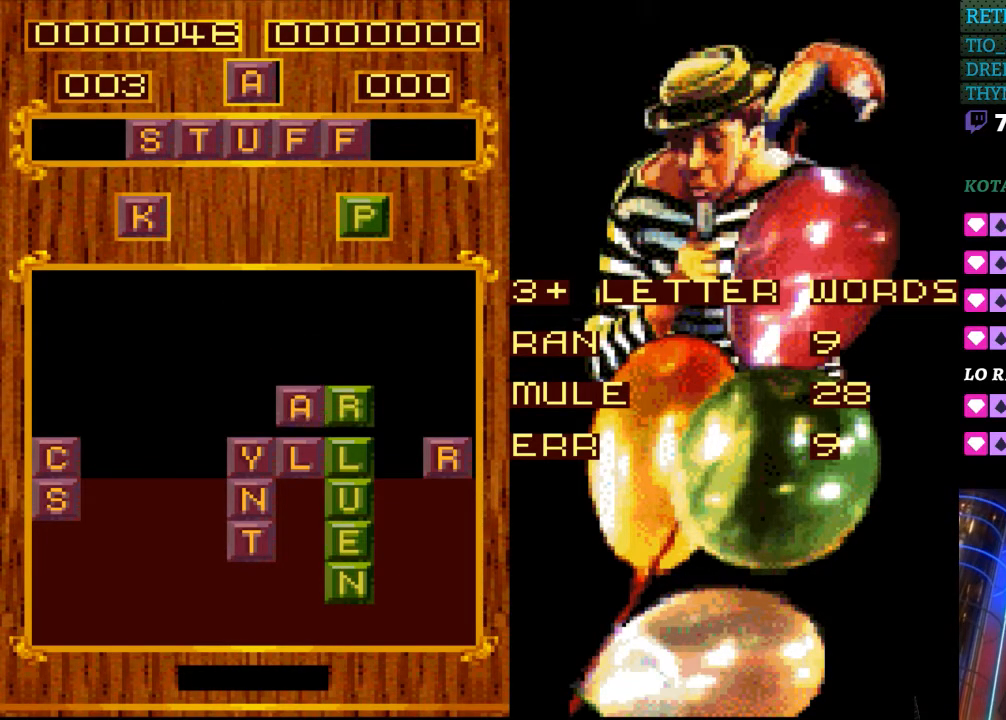
{"buttons": [], "events": [[83, "DPAD_DOWN", "up"]]}
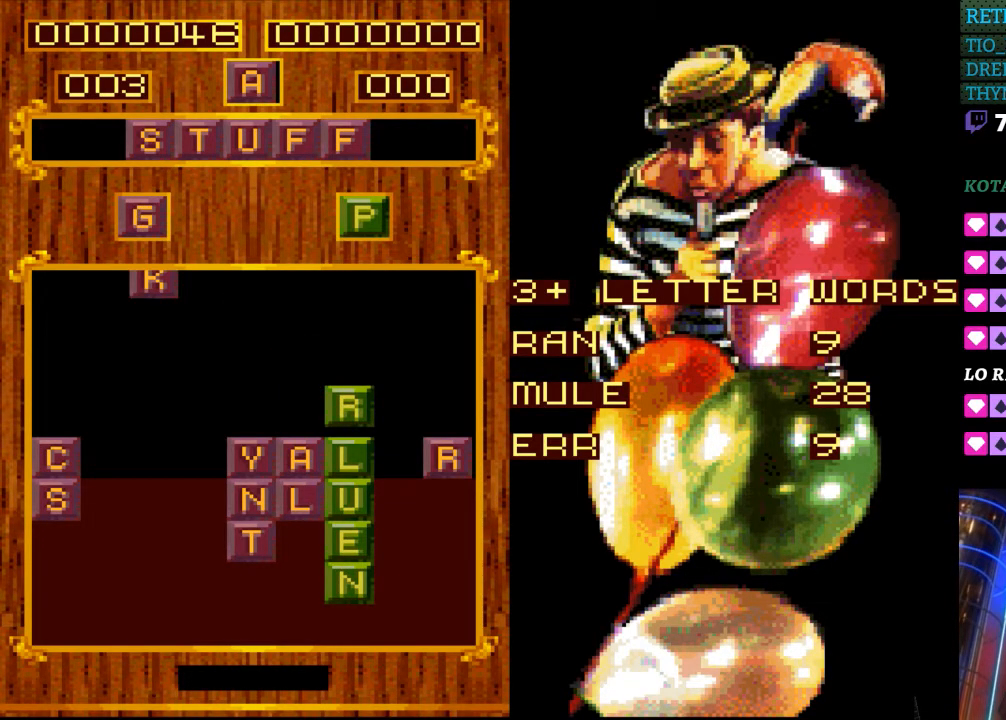
{"buttons": [], "events": []}
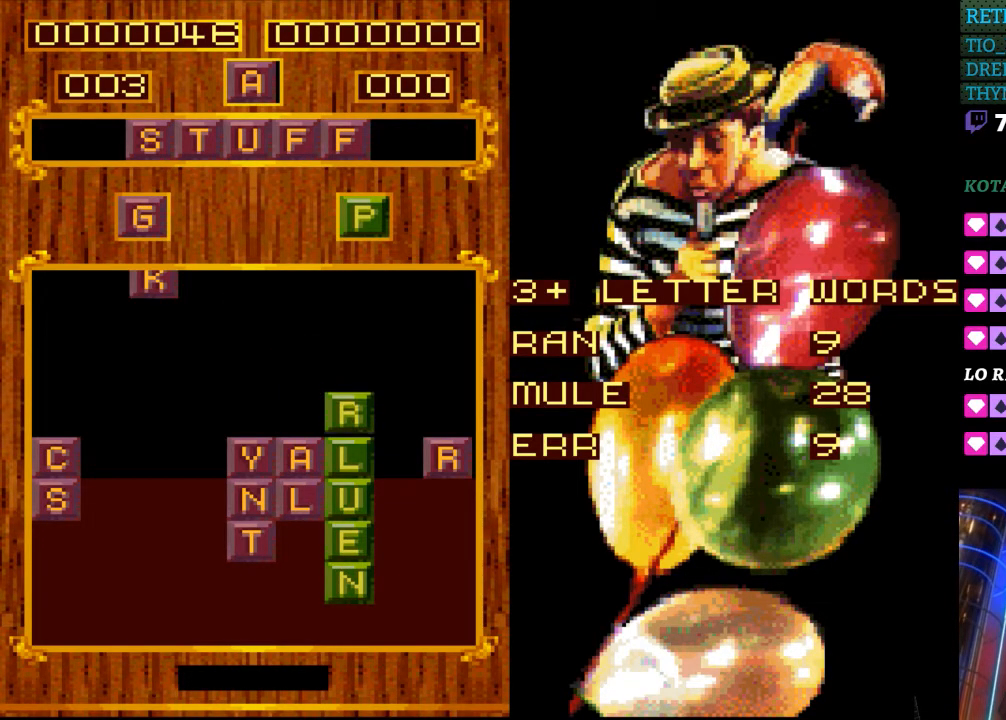
{"buttons": [], "events": []}
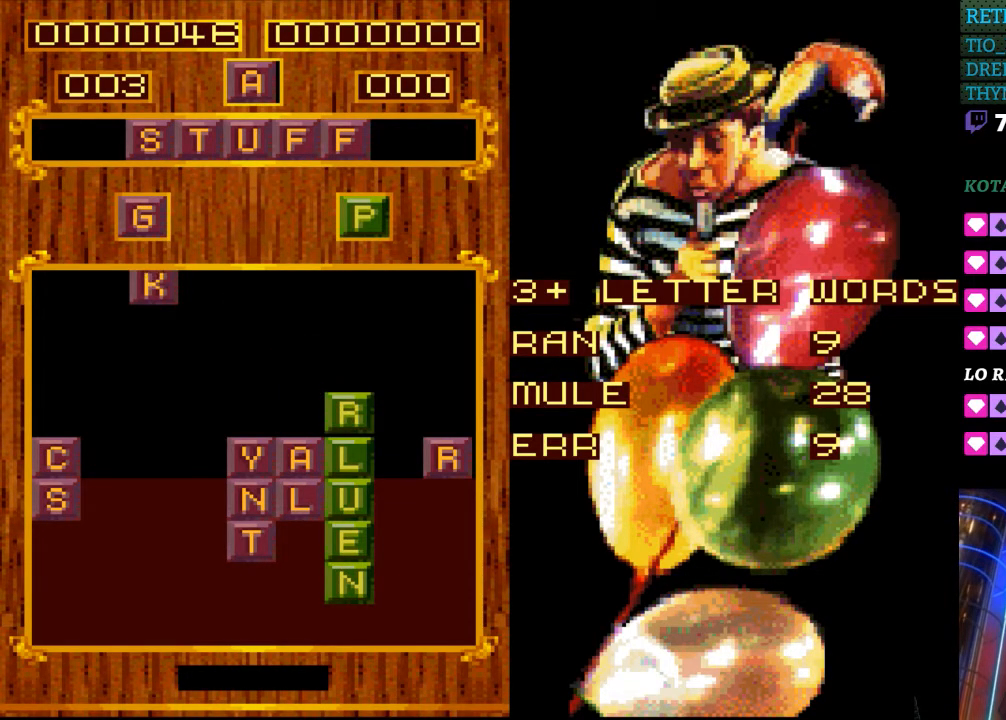
{"buttons": [], "events": []}
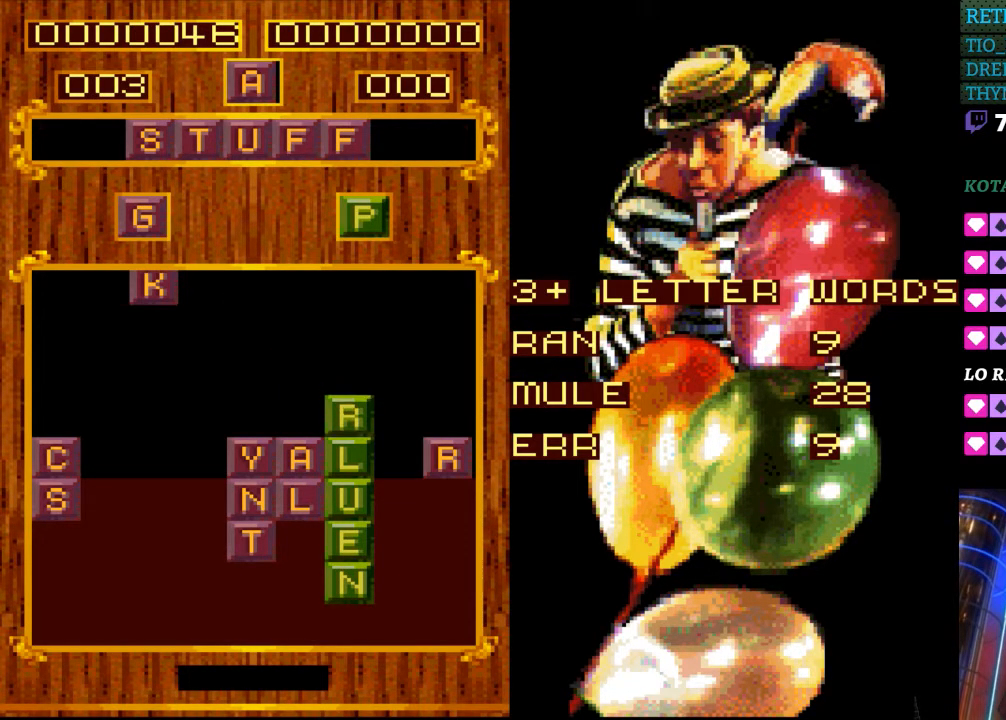
{"buttons": [], "events": []}
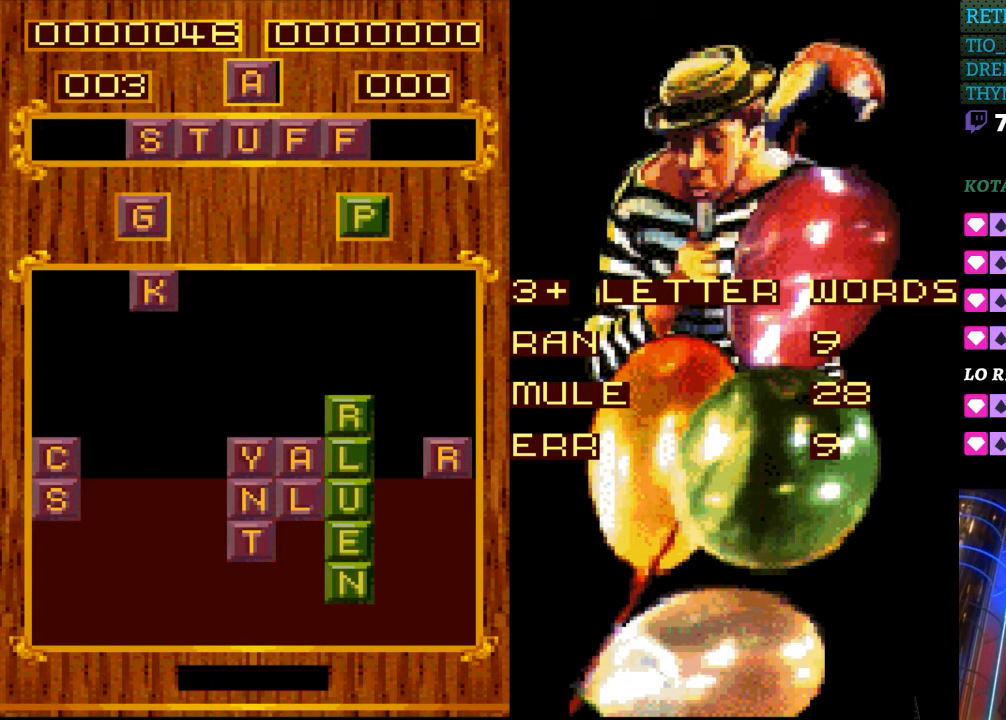
{"buttons": [], "events": []}
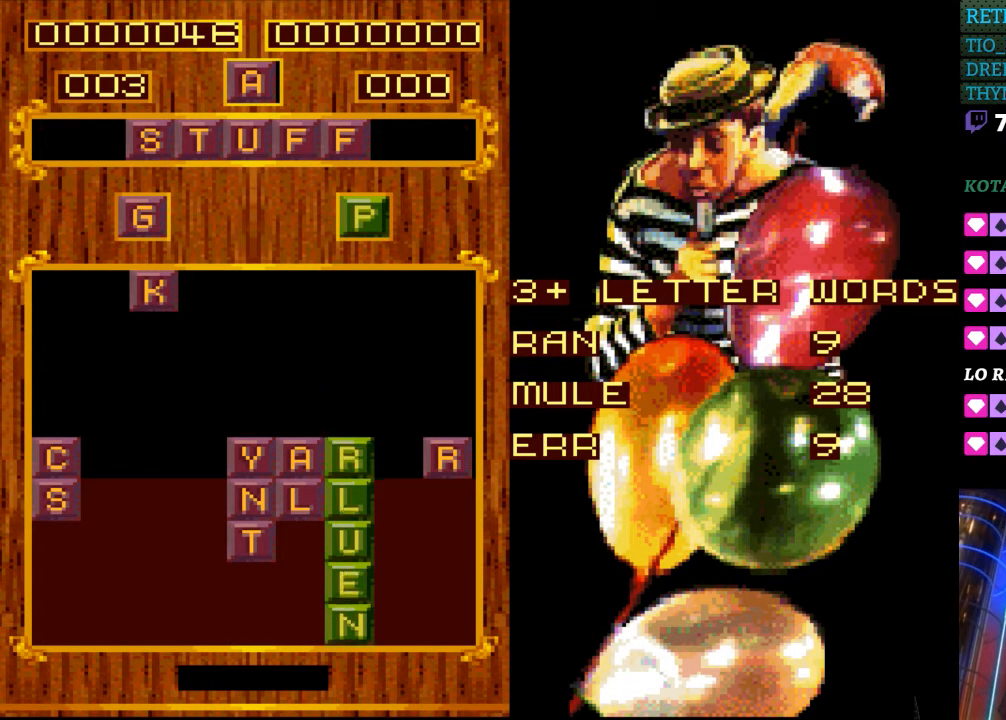
{"buttons": ["DPAD_LEFT"], "events": [[467, "DPAD_LEFT", "down"]]}
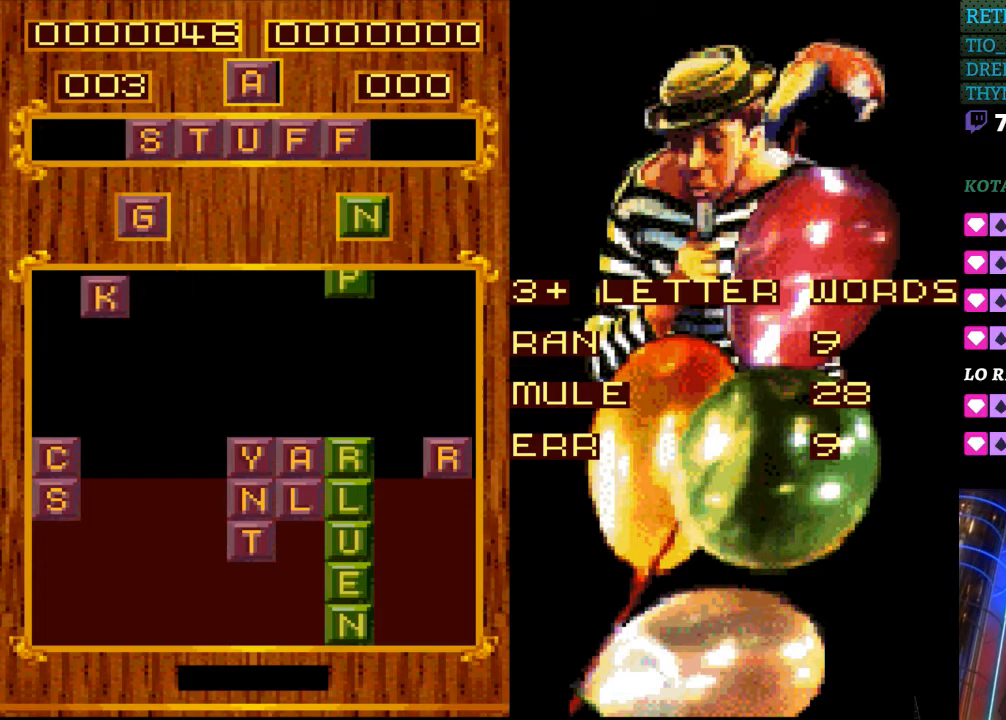
{"buttons": [], "events": [[467, "DPAD_LEFT", "up"]]}
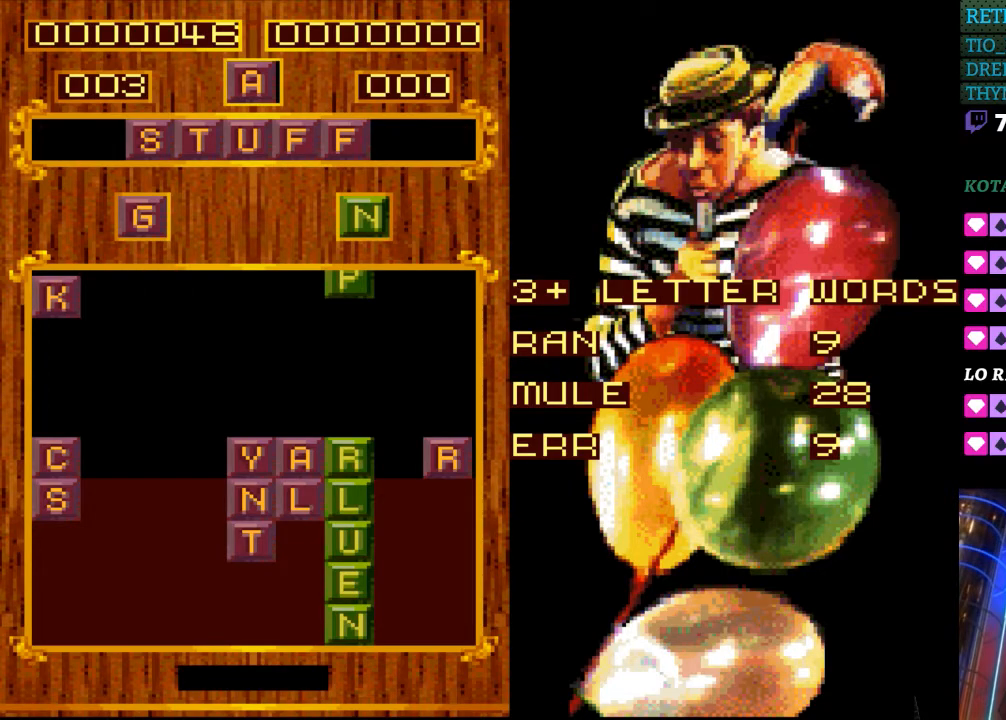
{"buttons": ["DPAD_DOWN"], "events": [[433, "DPAD_DOWN", "down"]]}
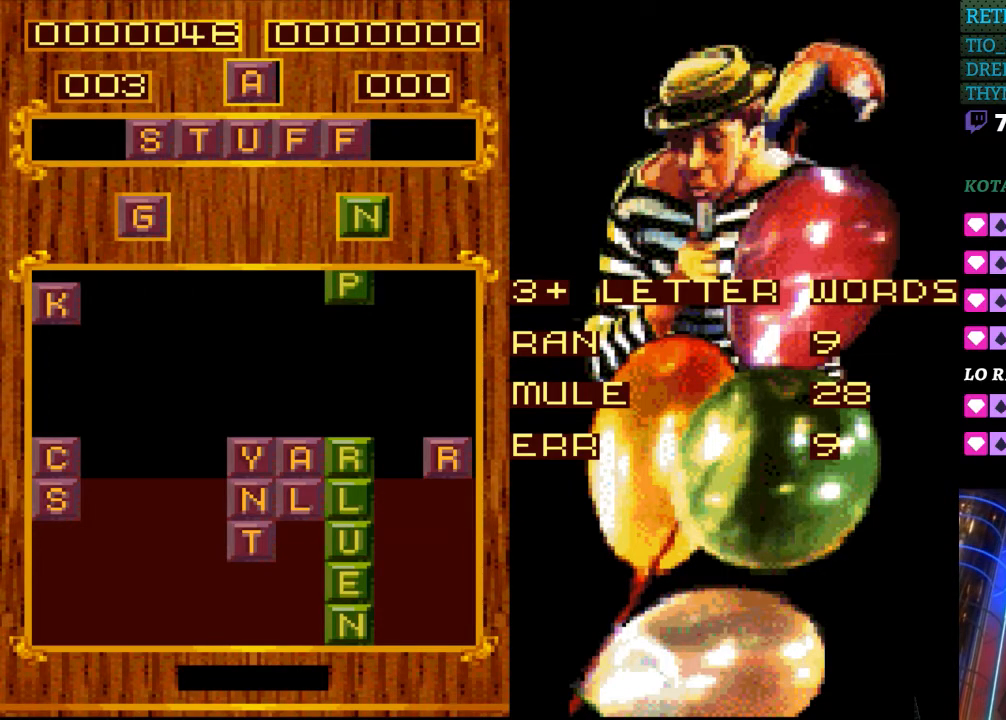
{"buttons": [], "events": [[267, "DPAD_DOWN", "up"]]}
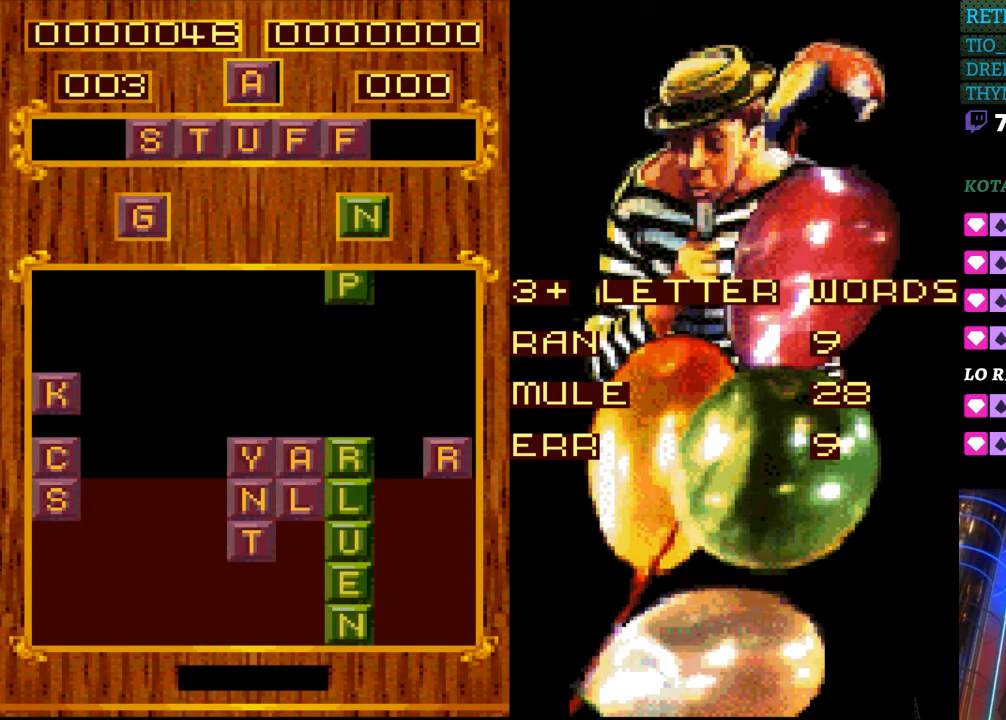
{"buttons": [], "events": [[217, "DPAD_DOWN", "down"], [300, "DPAD_DOWN", "up"]]}
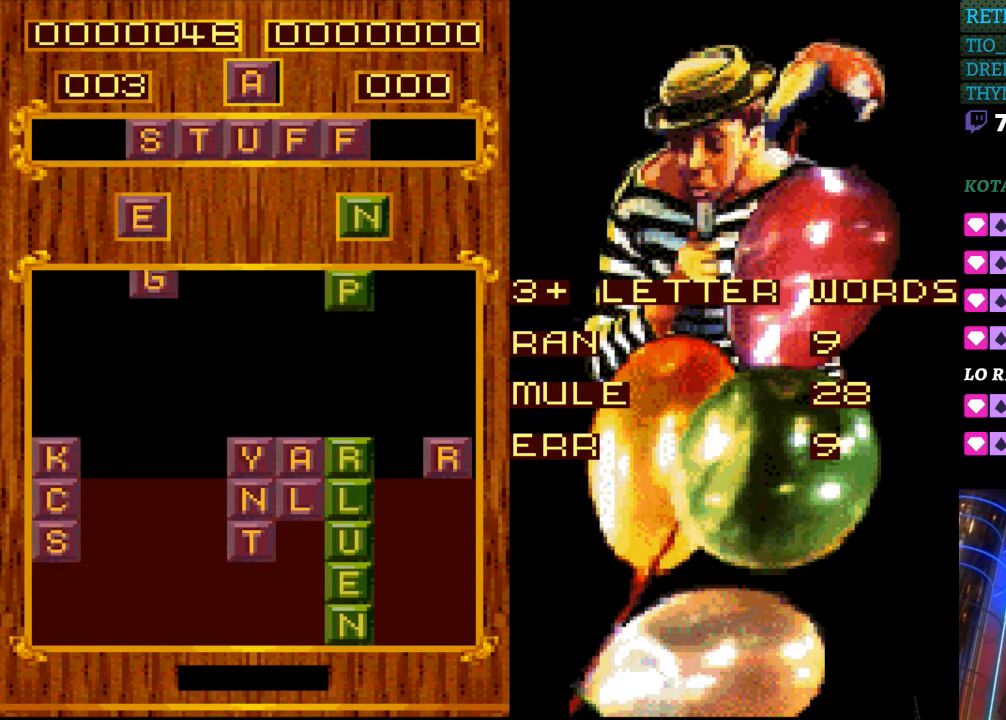
{"buttons": [], "events": []}
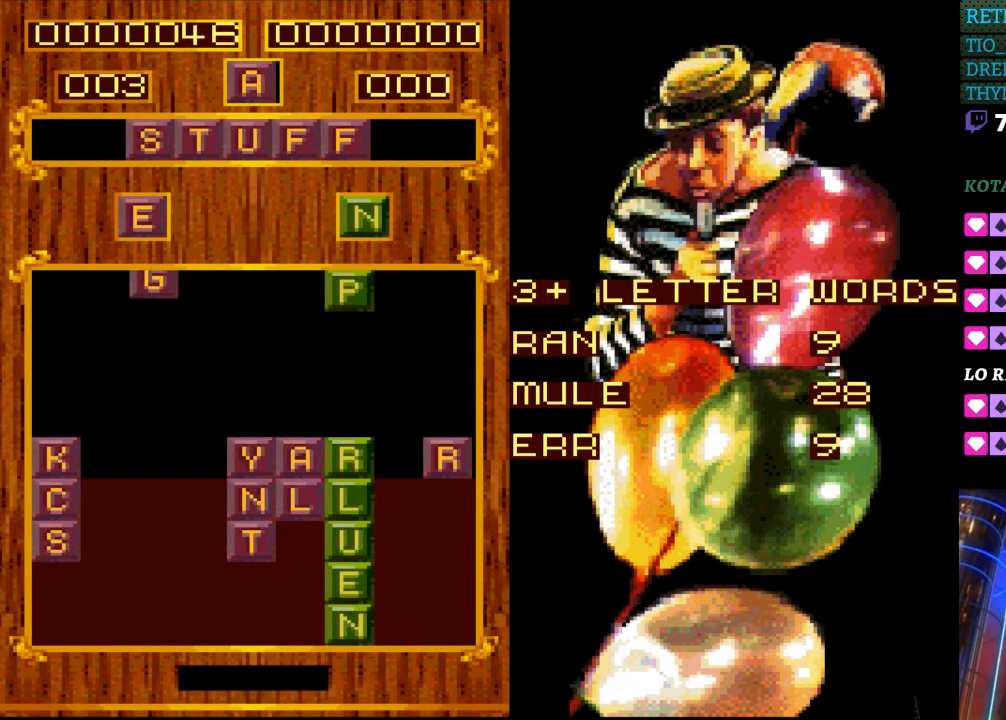
{"buttons": [], "events": []}
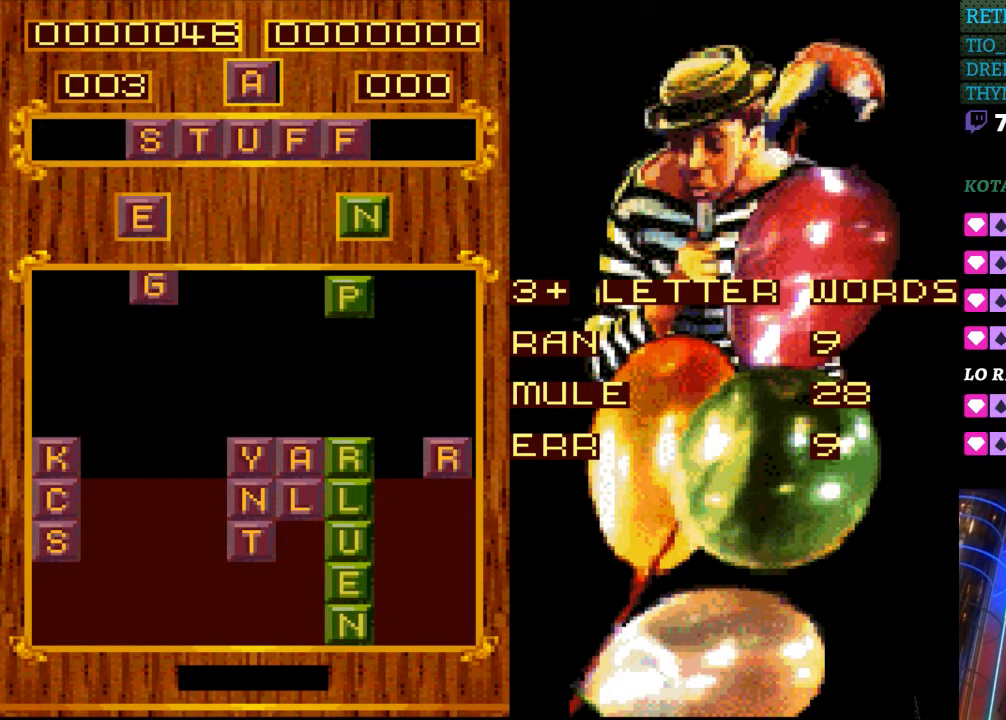
{"buttons": [], "events": [[117, "DPAD_RIGHT", "down"], [250, "DPAD_RIGHT", "up"]]}
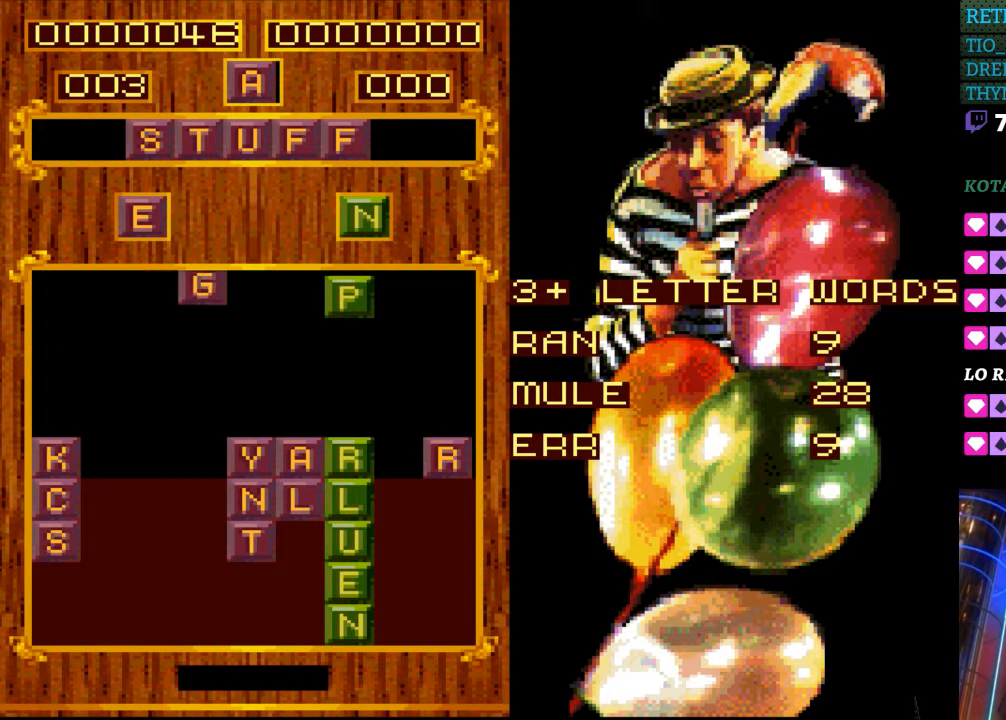
{"buttons": [], "events": []}
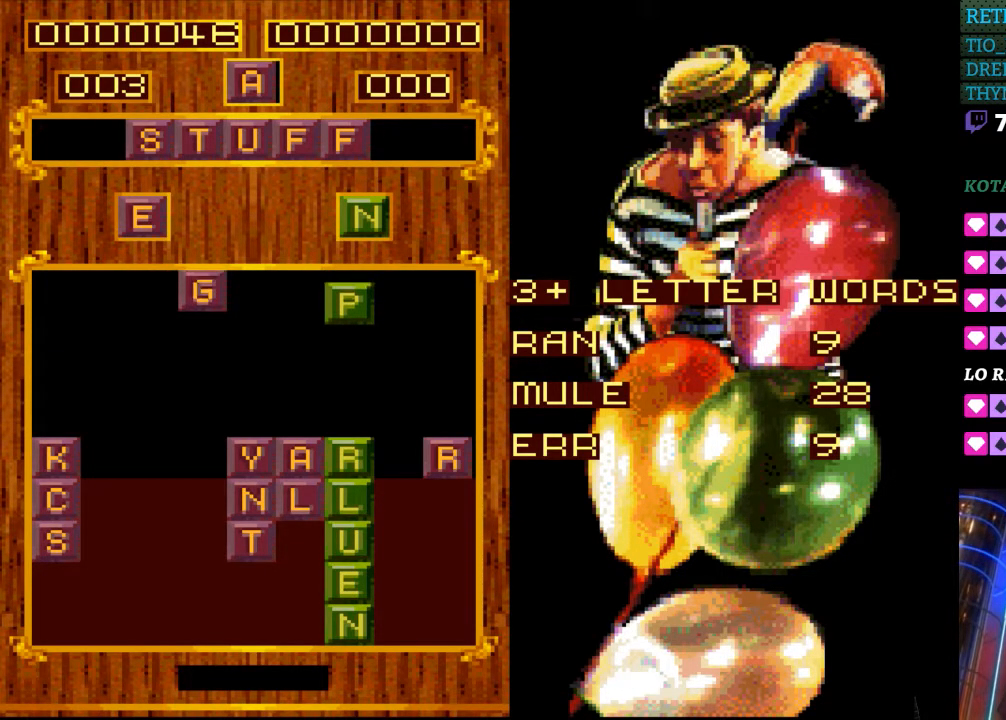
{"buttons": [], "events": []}
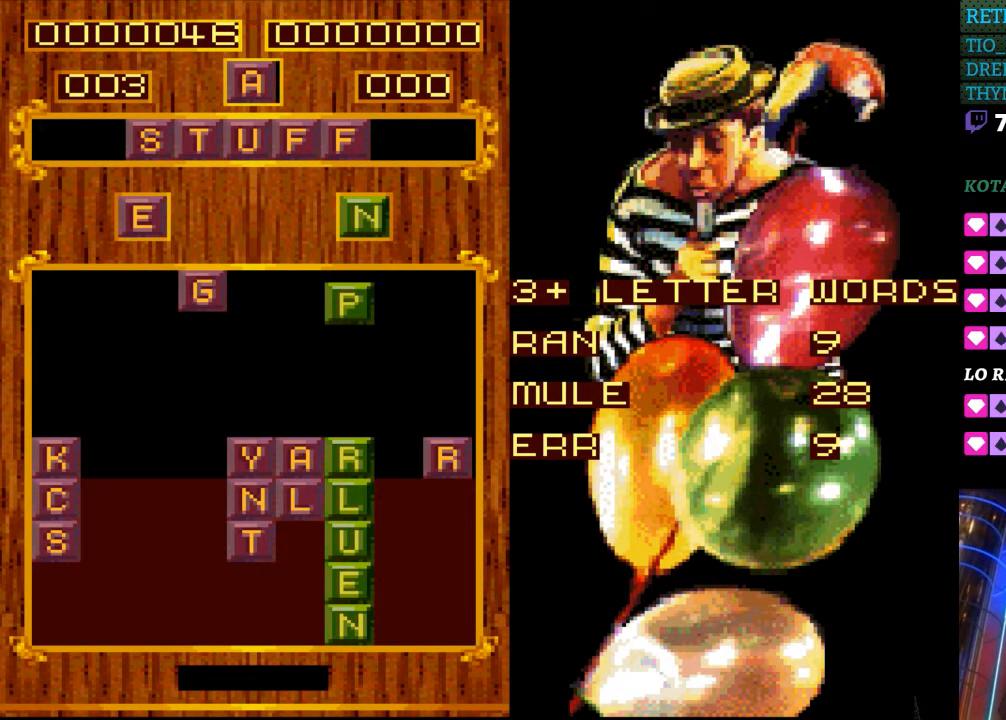
{"buttons": [], "events": []}
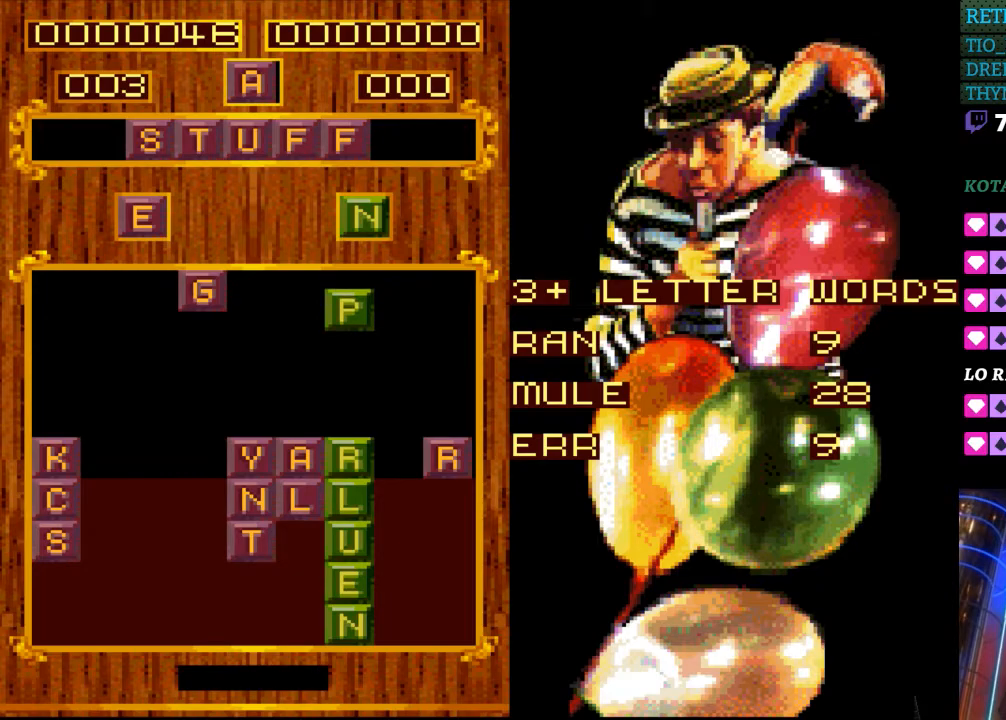
{"buttons": [], "events": []}
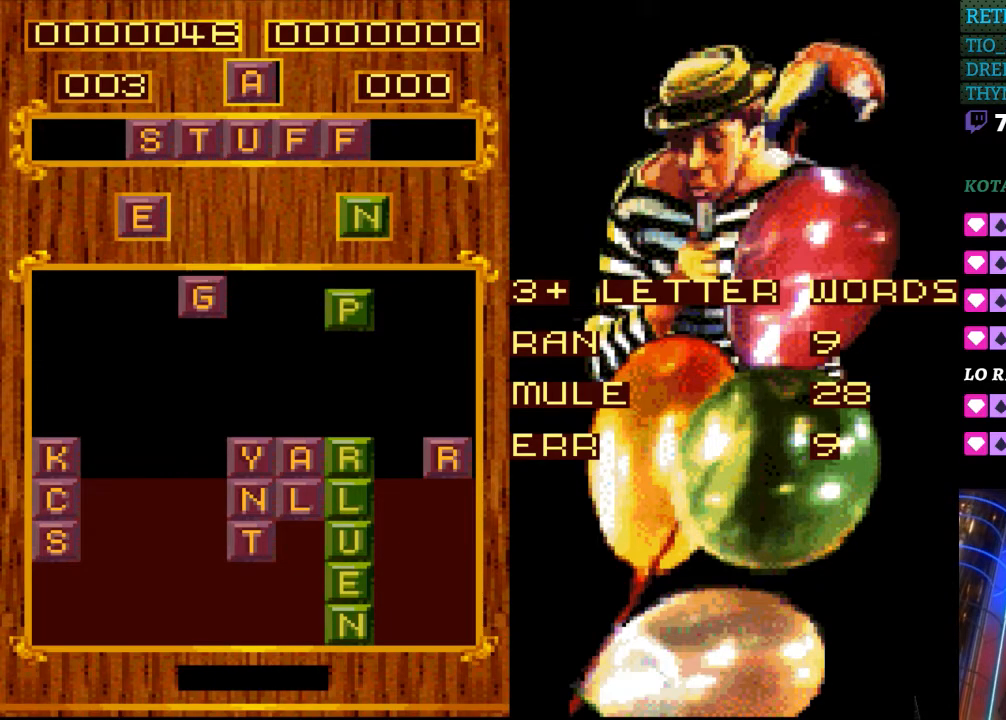
{"buttons": [], "events": []}
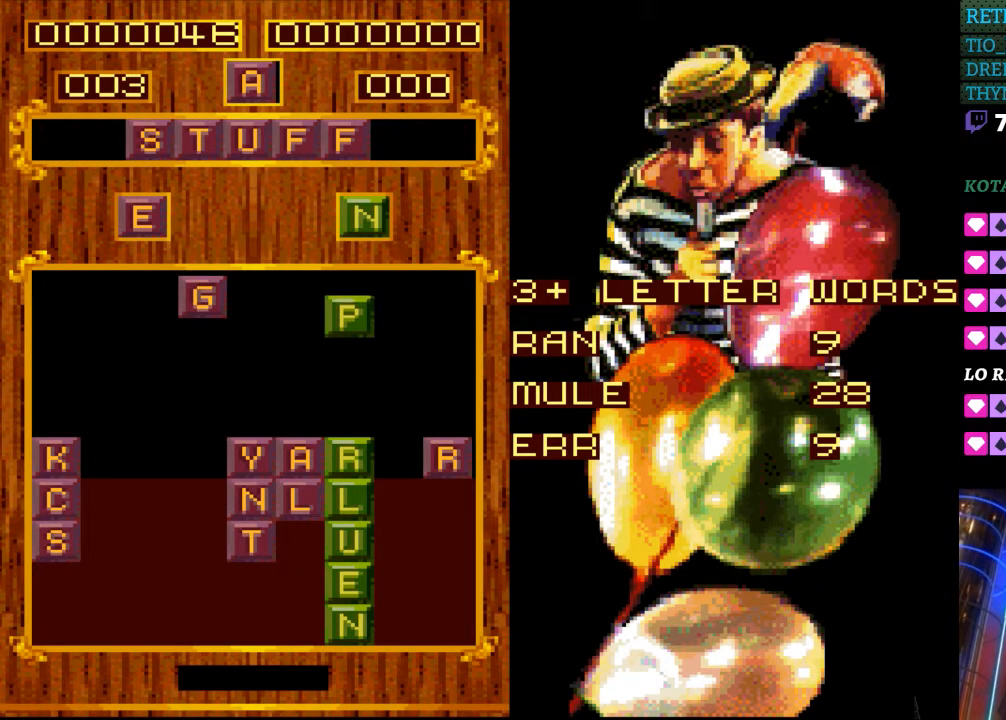
{"buttons": ["DPAD_RIGHT"], "events": [[100, "DPAD_RIGHT", "down"]]}
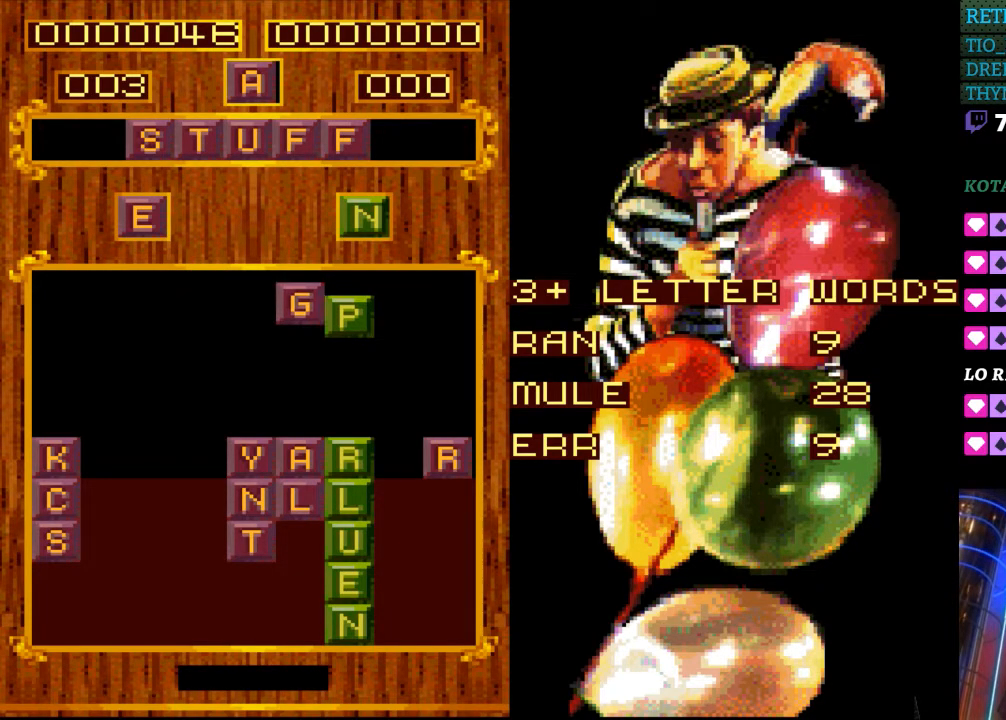
{"buttons": ["DPAD_LEFT"], "events": [[100, "DPAD_RIGHT", "up"], [417, "DPAD_LEFT", "down"]]}